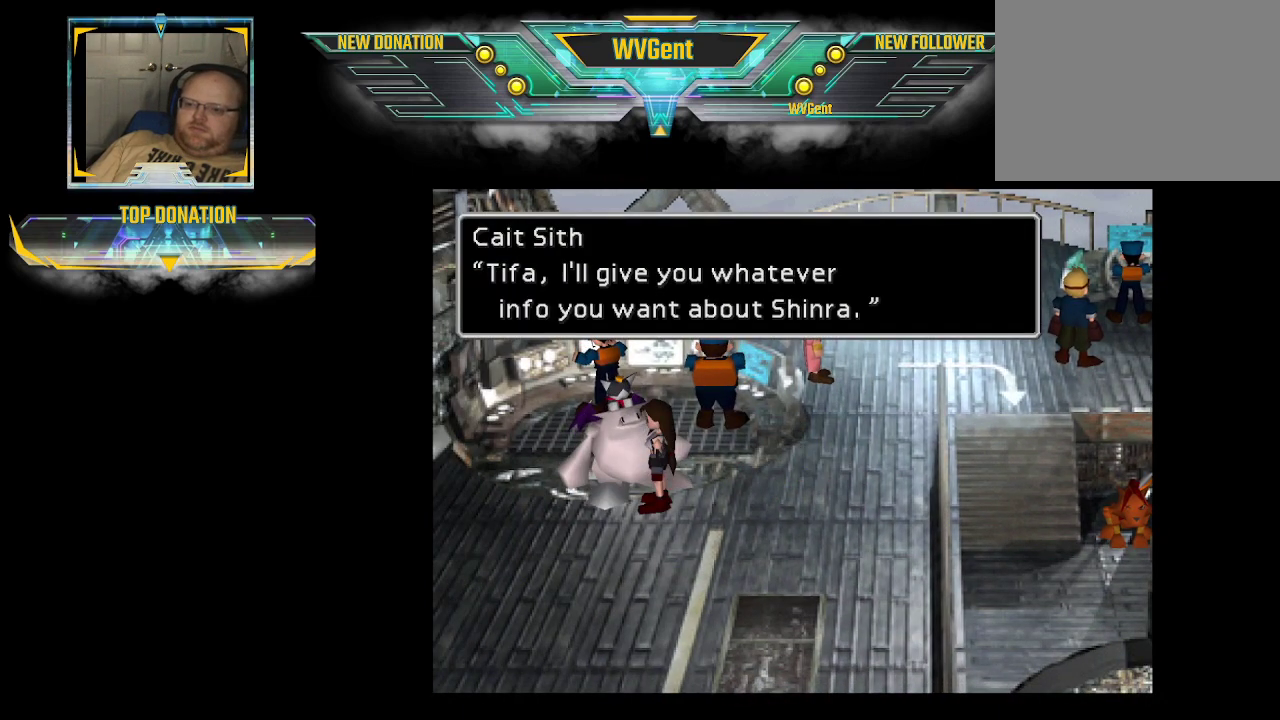
Gameplay with a controller (PlayStation layout); each line is a JSON object with the inputs held at the frame after it. "events" lists button and stick changes between this image and that frame as [ms after this image, input, new state], when the widget could be followed in between. Not read: L3 R3.
{"buttons": [], "left_stick": "center", "right_stick": "center", "events": []}
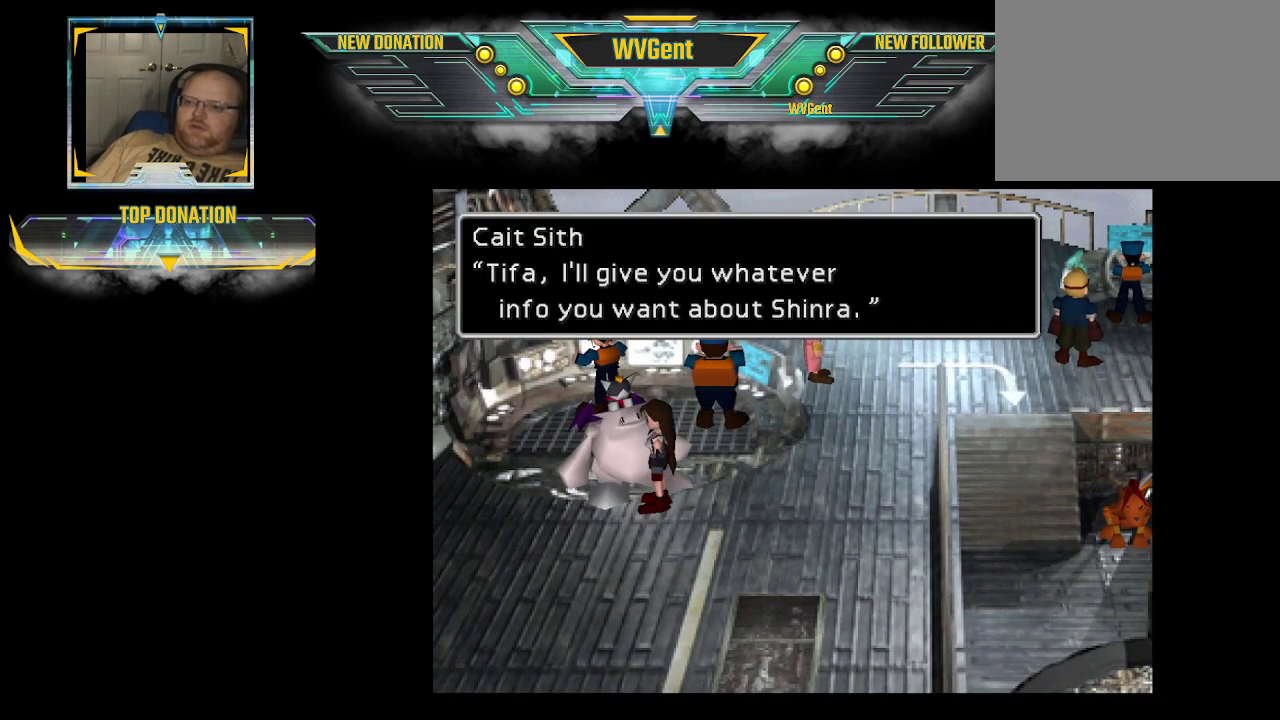
{"buttons": [], "left_stick": "center", "right_stick": "center", "events": [[233, "CROSS", "down"], [400, "CROSS", "up"]]}
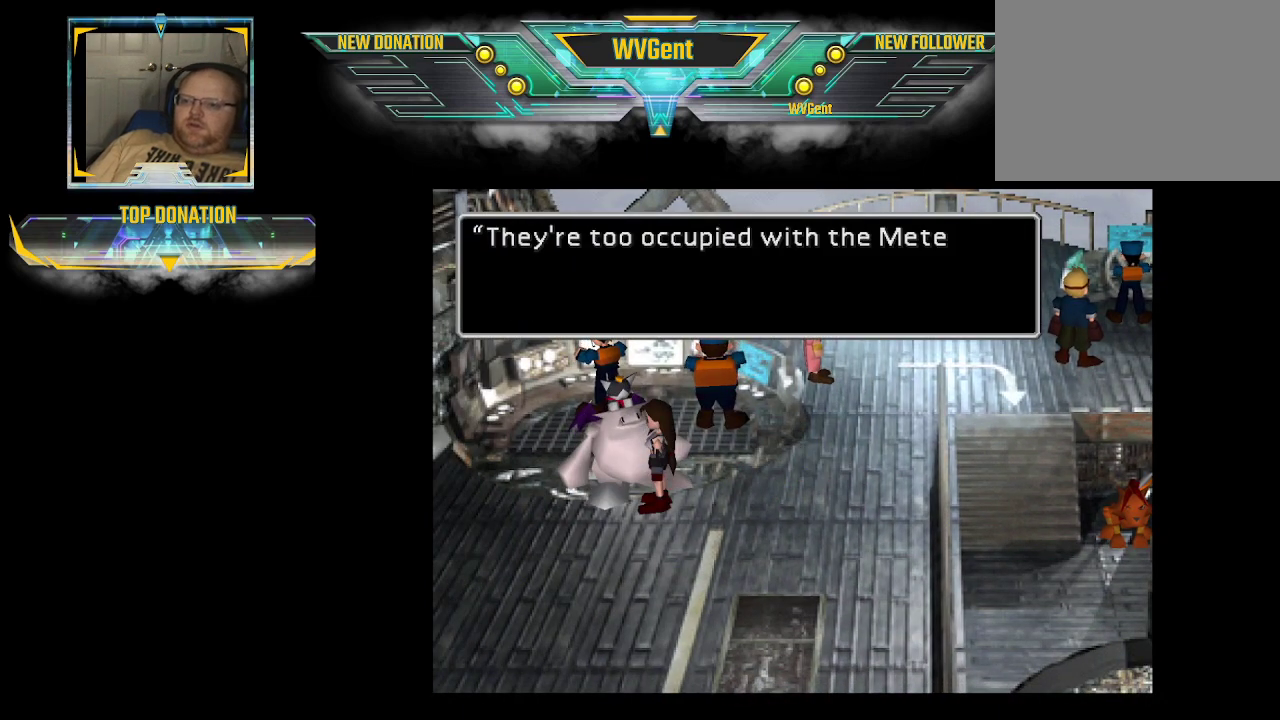
{"buttons": [], "left_stick": "center", "right_stick": "center", "events": []}
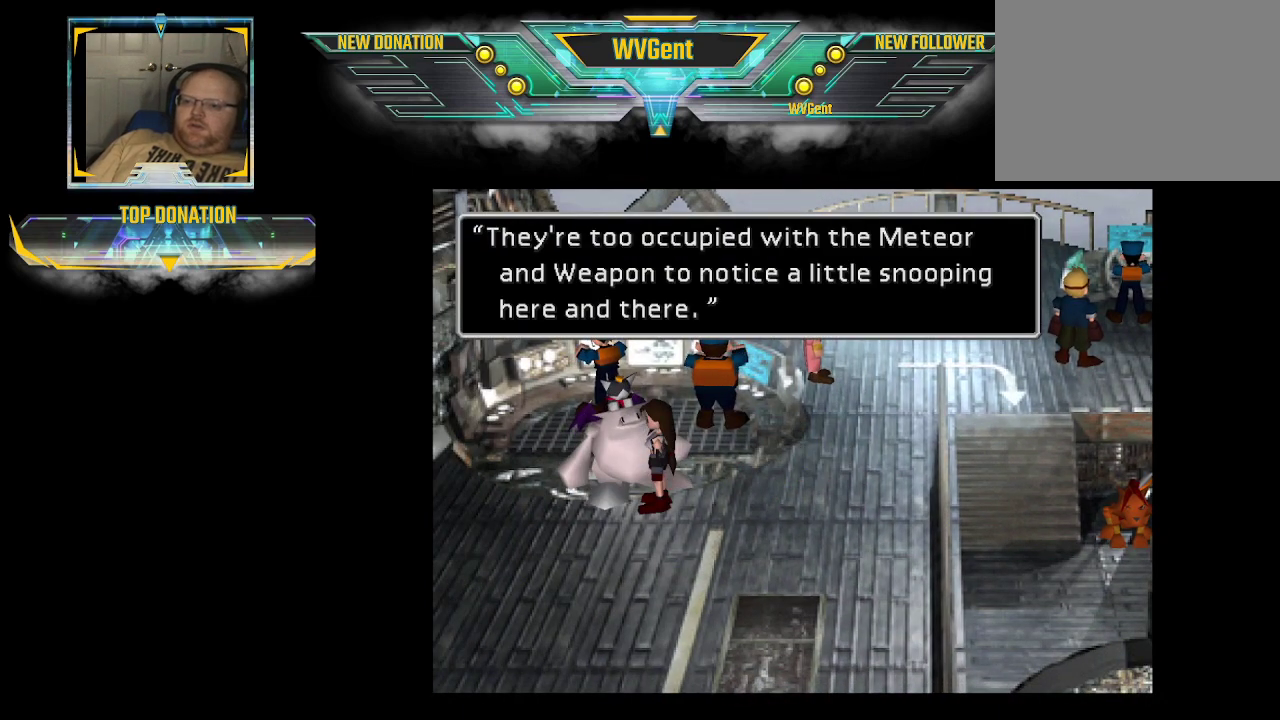
{"buttons": [], "left_stick": "center", "right_stick": "center", "events": [[233, "CROSS", "down"], [267, "CROSS", "up"]]}
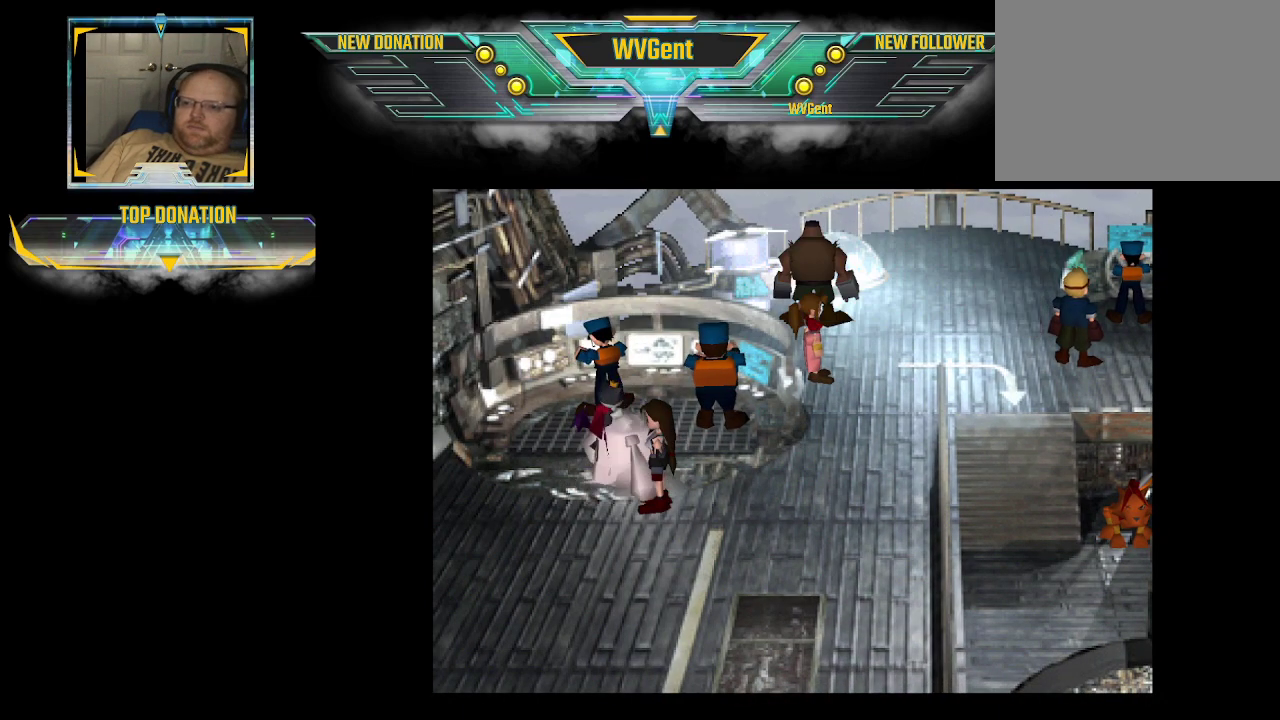
{"buttons": ["CIRCLE"], "left_stick": "down", "right_stick": "center", "events": [[167, "CIRCLE", "down"], [167, "left_stick", "down"]]}
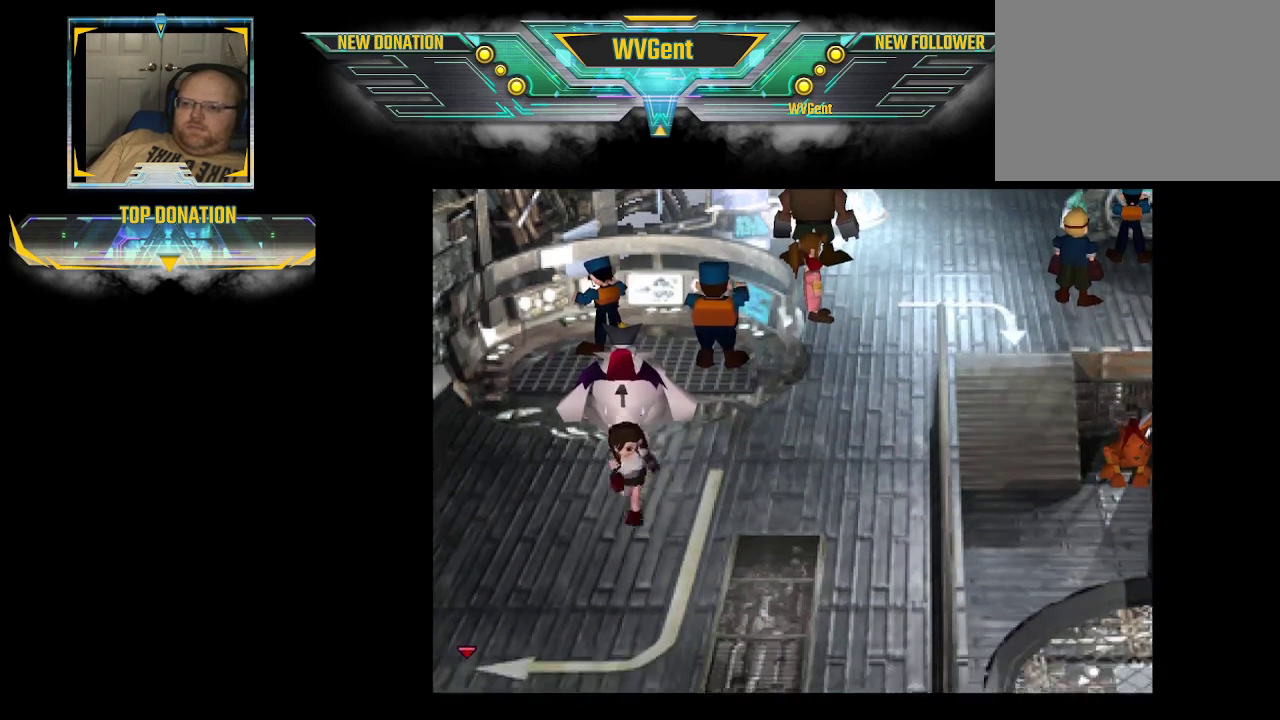
{"buttons": ["CIRCLE"], "left_stick": "down", "right_stick": "center", "events": []}
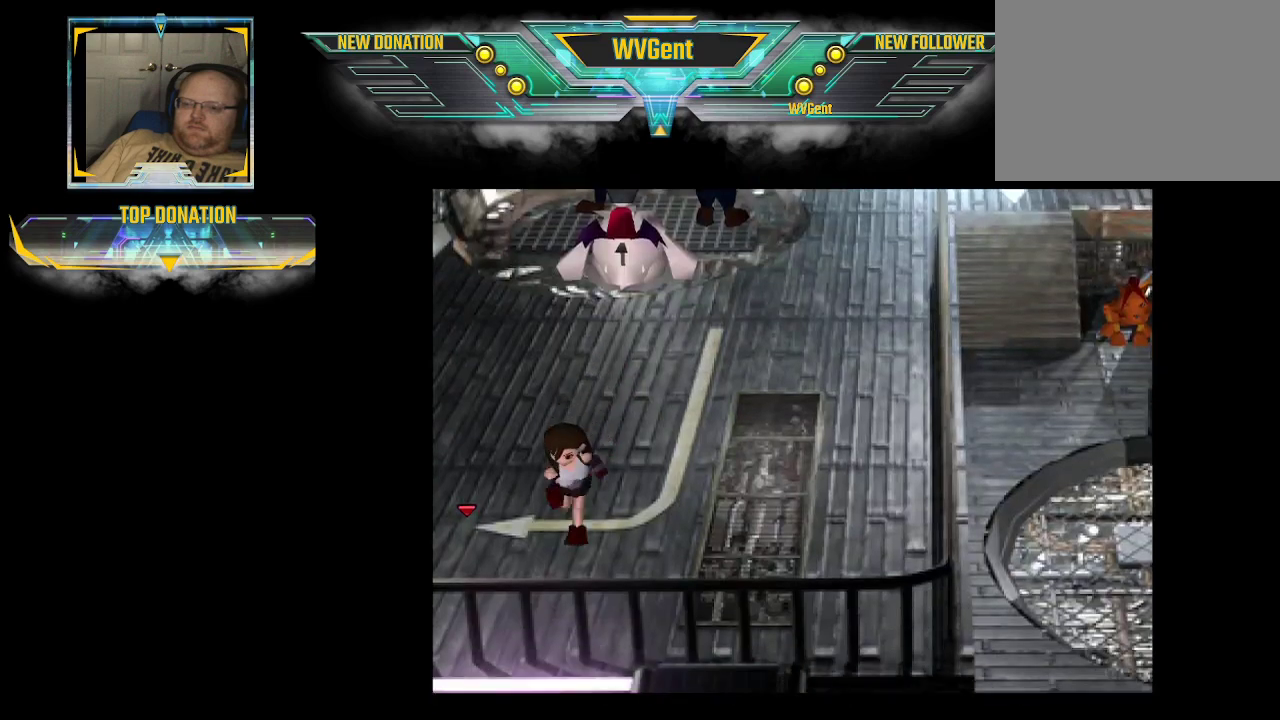
{"buttons": ["CIRCLE"], "left_stick": "left", "right_stick": "center", "events": [[67, "left_stick", "left"]]}
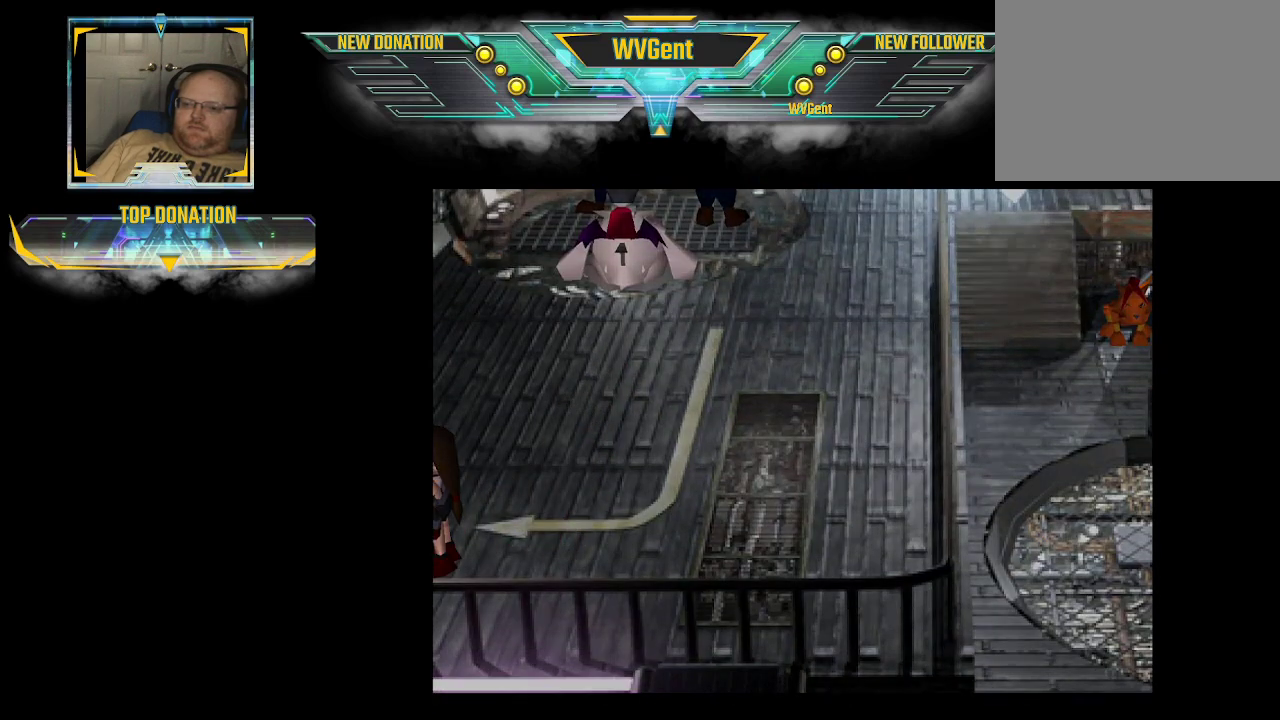
{"buttons": [], "left_stick": "center", "right_stick": "center", "events": [[133, "CIRCLE", "up"], [167, "left_stick", "center"]]}
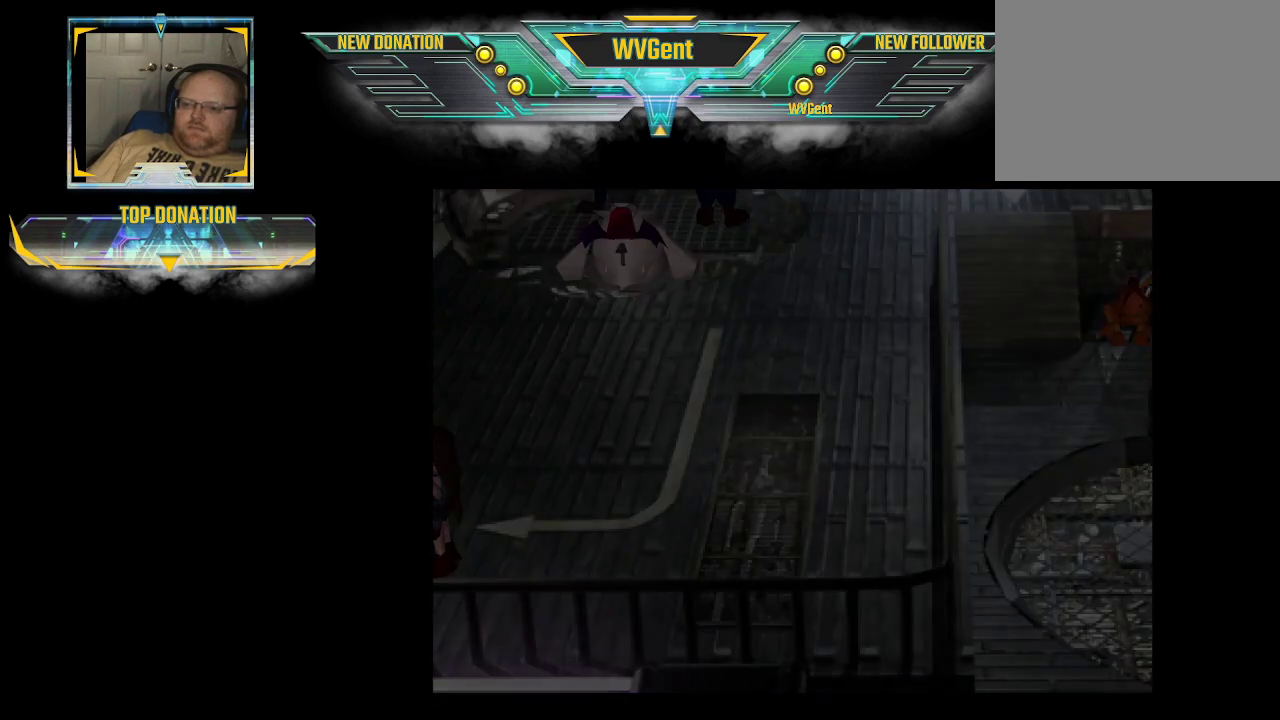
{"buttons": [], "left_stick": "center", "right_stick": "center", "events": []}
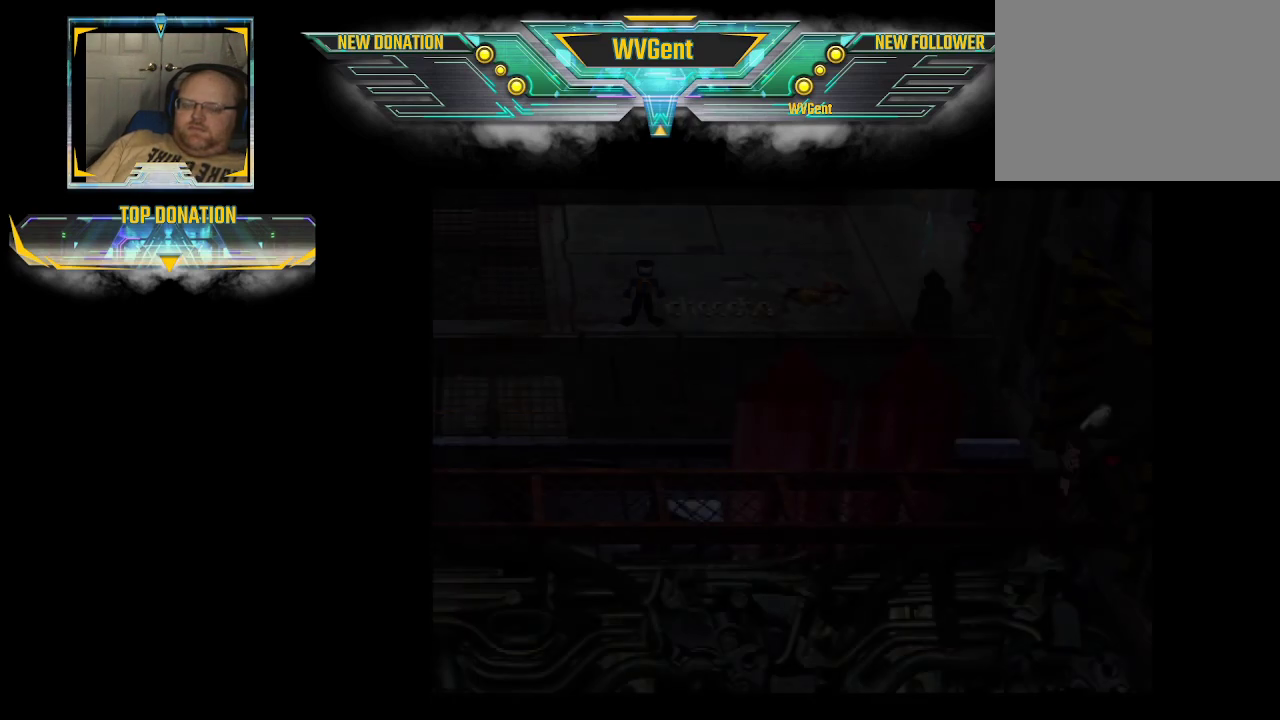
{"buttons": [], "left_stick": "center", "right_stick": "center", "events": []}
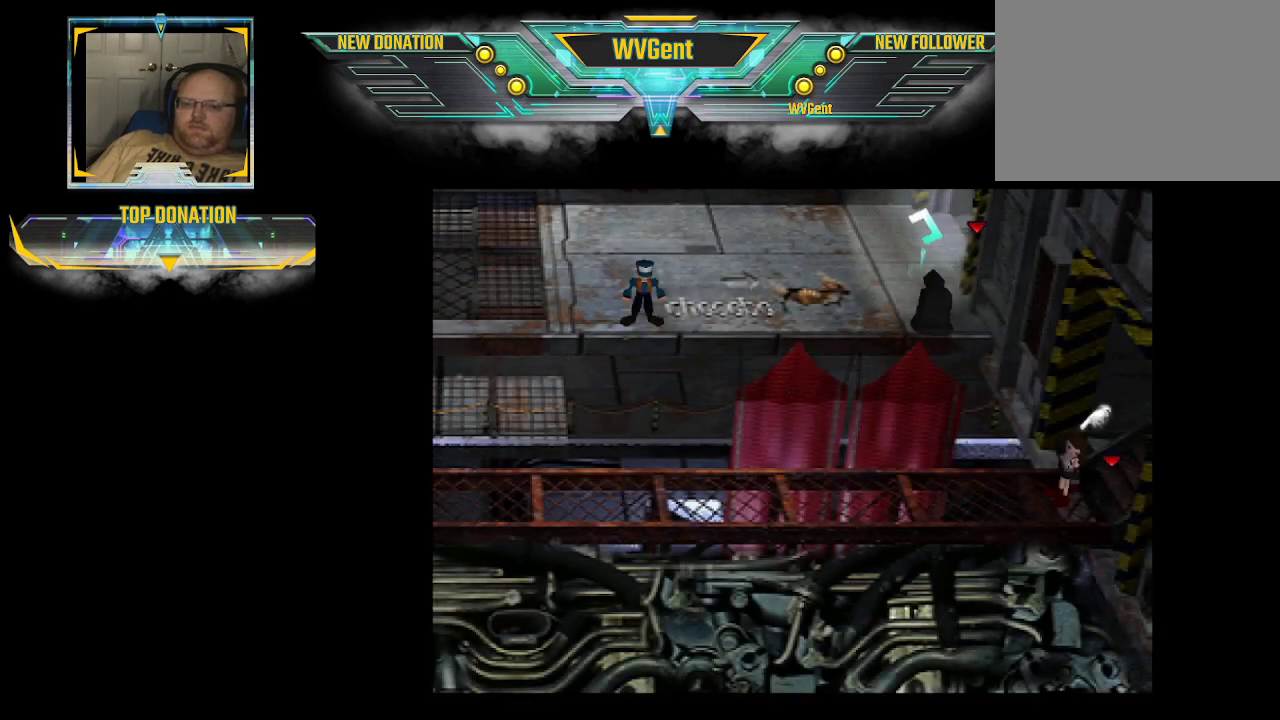
{"buttons": [], "left_stick": "left", "right_stick": "center", "events": [[467, "left_stick", "left"]]}
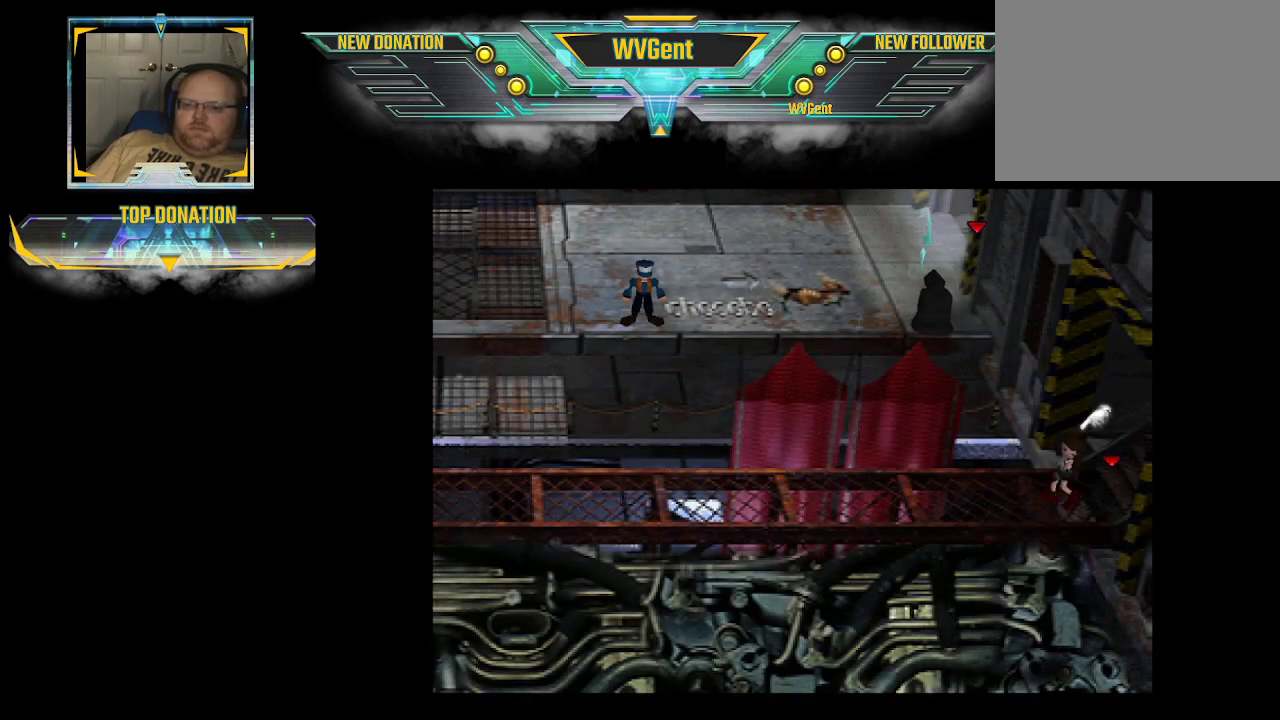
{"buttons": ["CIRCLE"], "left_stick": "left", "right_stick": "center", "events": [[67, "CIRCLE", "down"]]}
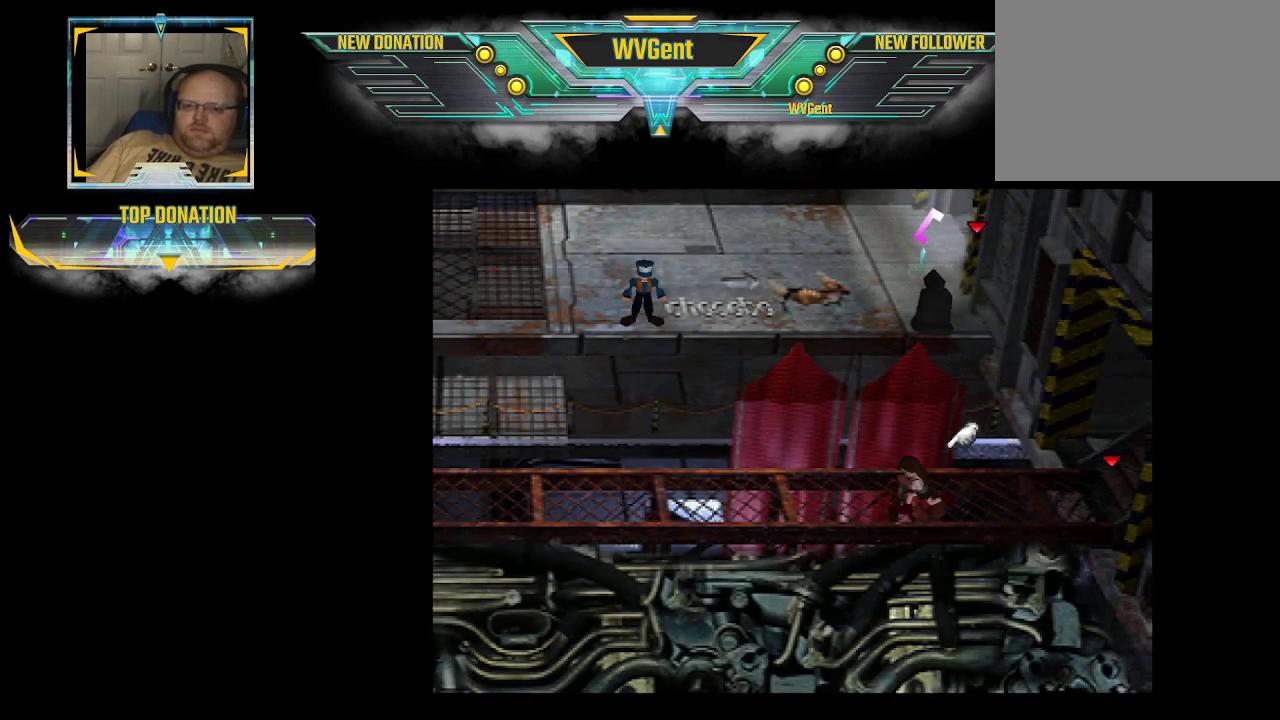
{"buttons": ["CIRCLE"], "left_stick": "left", "right_stick": "center", "events": []}
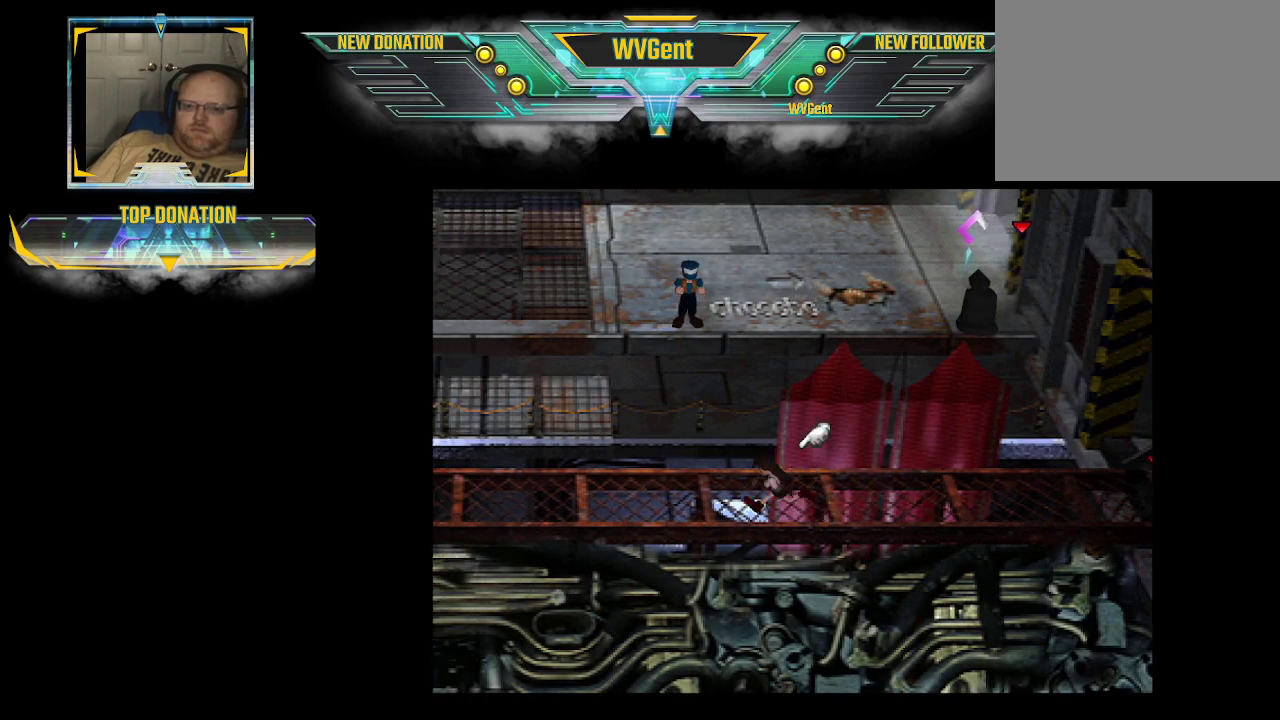
{"buttons": ["CIRCLE"], "left_stick": "left", "right_stick": "center", "events": []}
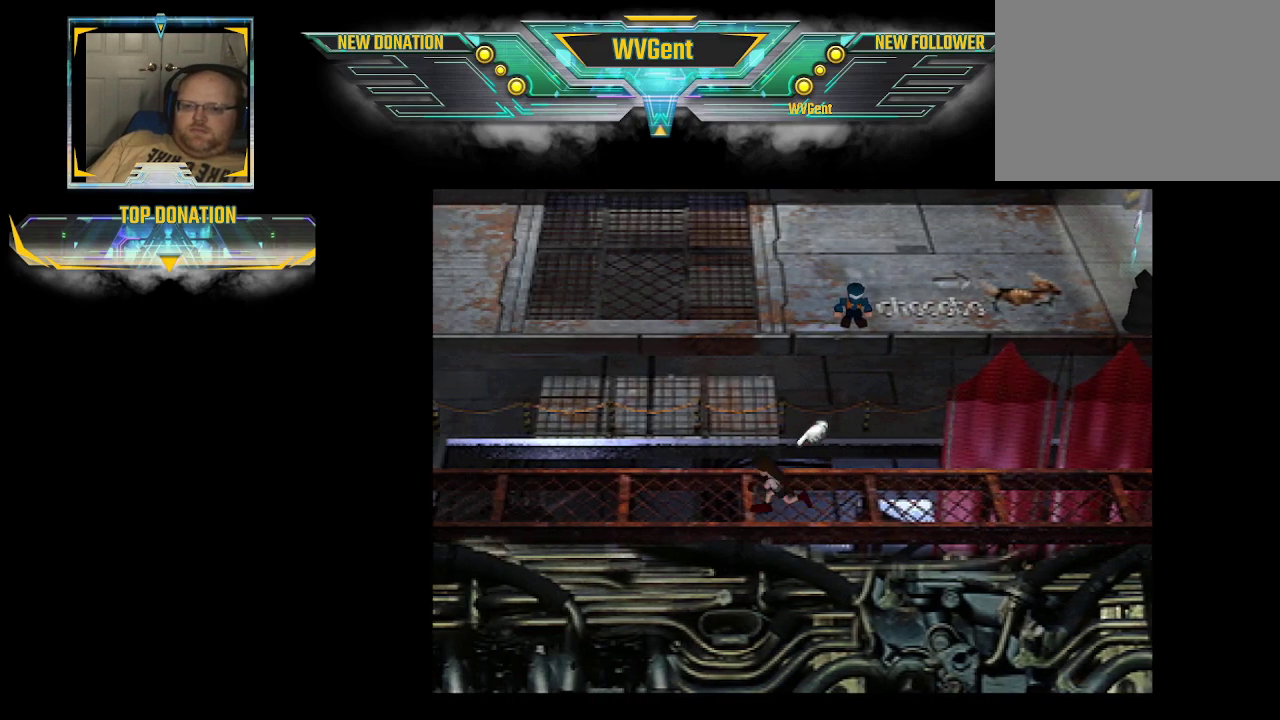
{"buttons": ["CIRCLE"], "left_stick": "left", "right_stick": "center", "events": []}
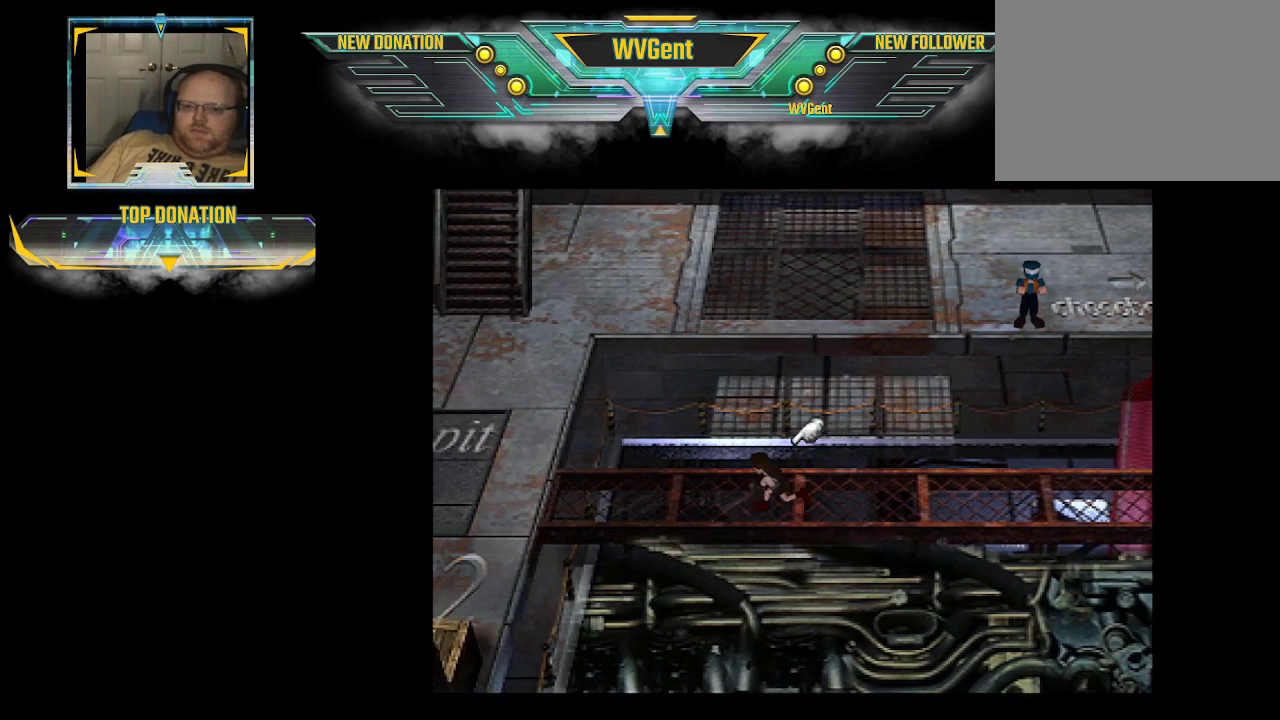
{"buttons": ["CIRCLE"], "left_stick": "left", "right_stick": "center", "events": []}
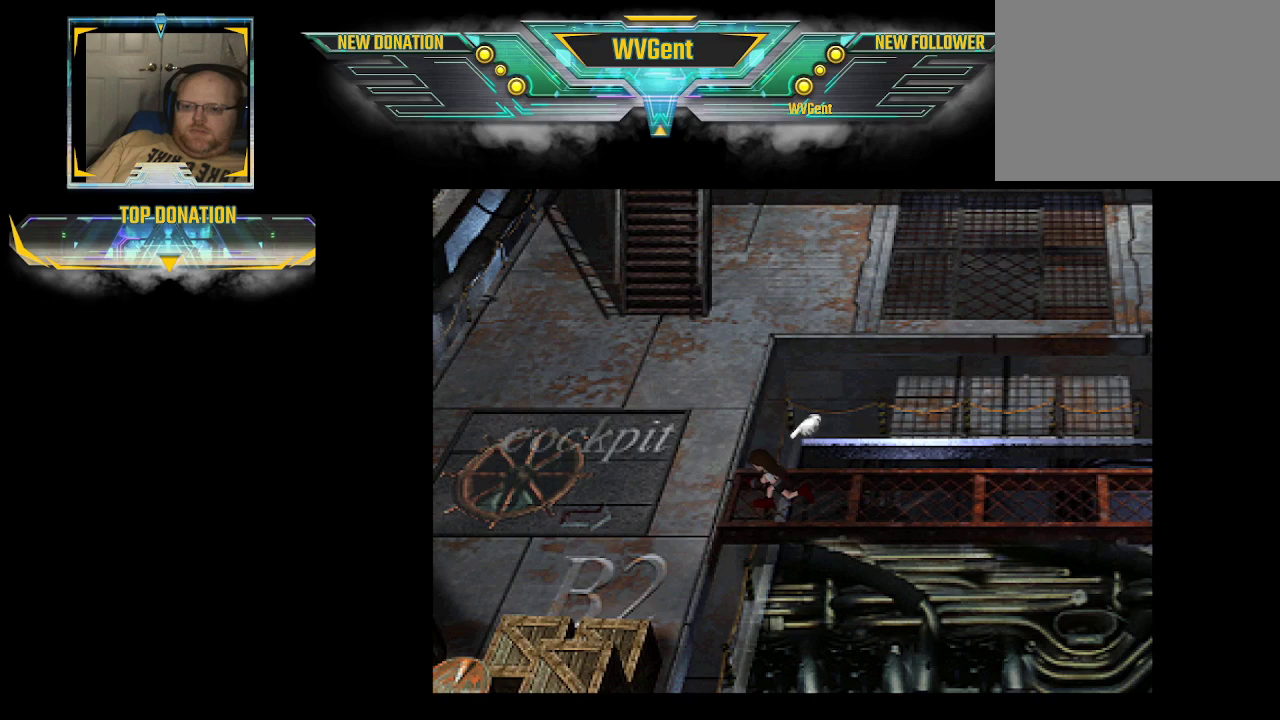
{"buttons": ["CIRCLE"], "left_stick": "left", "right_stick": "center", "events": []}
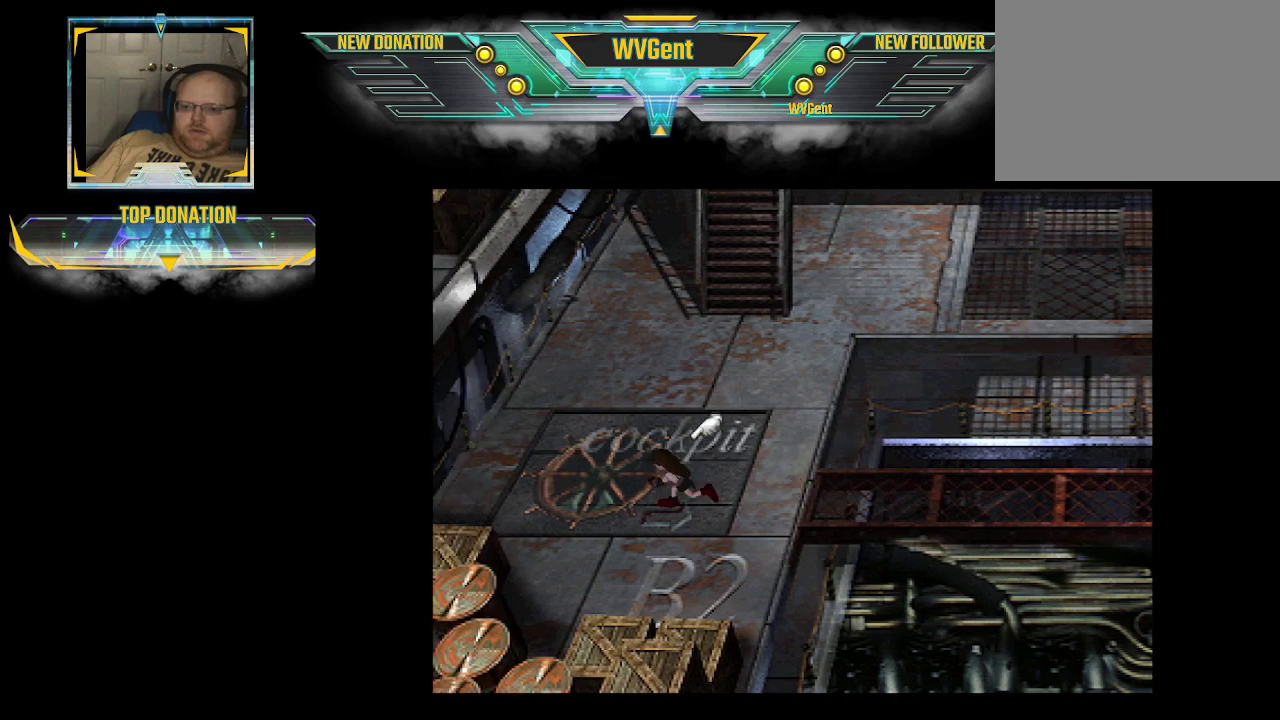
{"buttons": ["CIRCLE"], "left_stick": "up", "right_stick": "center", "events": [[133, "left_stick", "up-left"], [300, "left_stick", "up"]]}
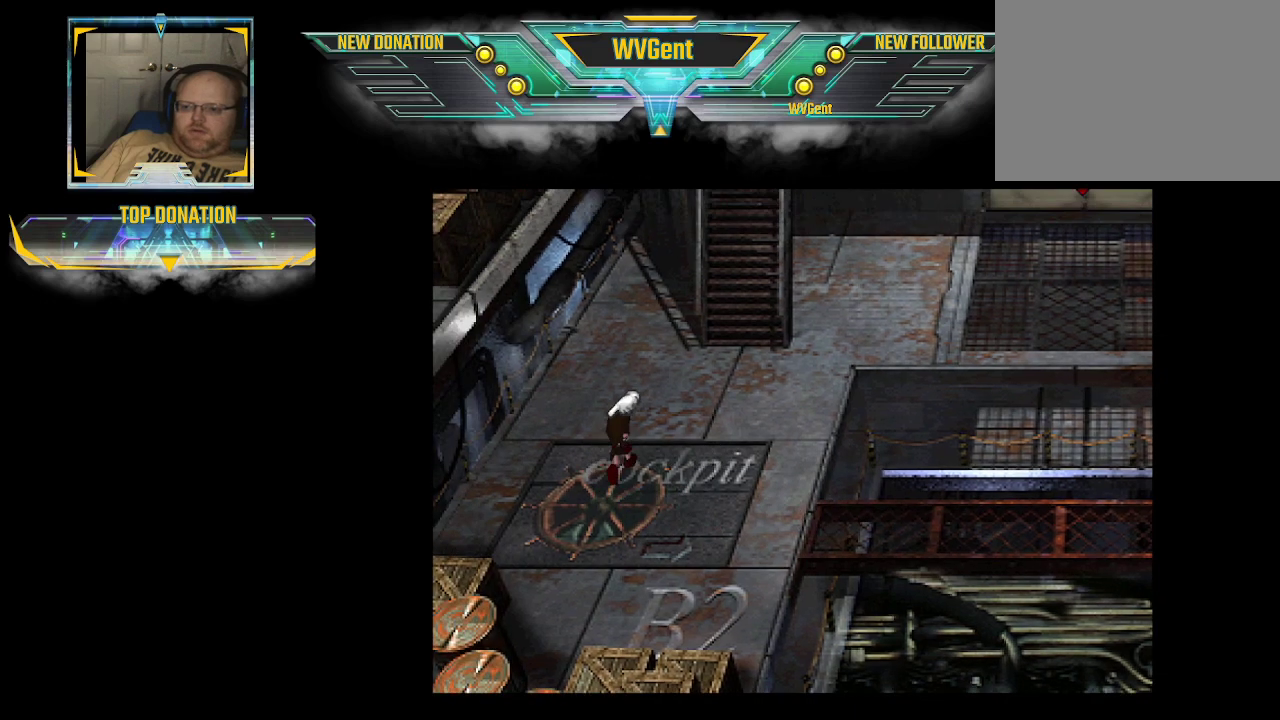
{"buttons": ["CIRCLE"], "left_stick": "up", "right_stick": "center", "events": [[133, "left_stick", "up-right"], [400, "left_stick", "up"]]}
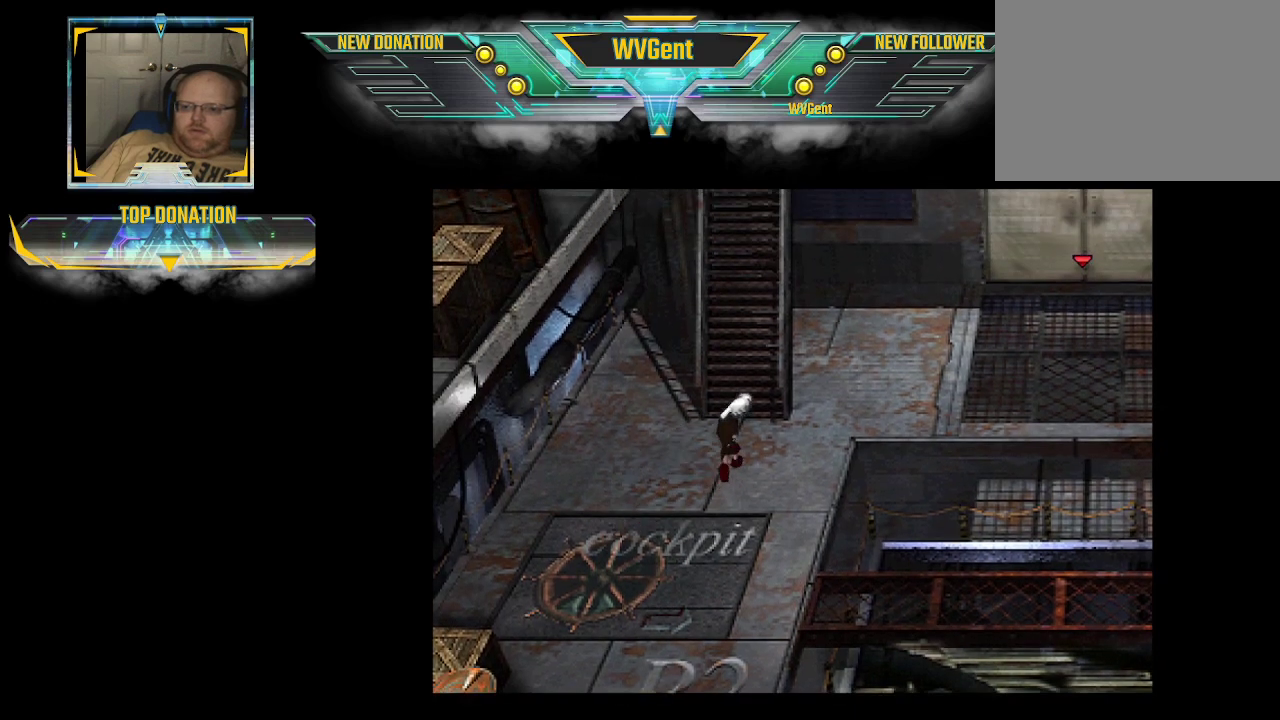
{"buttons": ["CIRCLE"], "left_stick": "up", "right_stick": "center", "events": []}
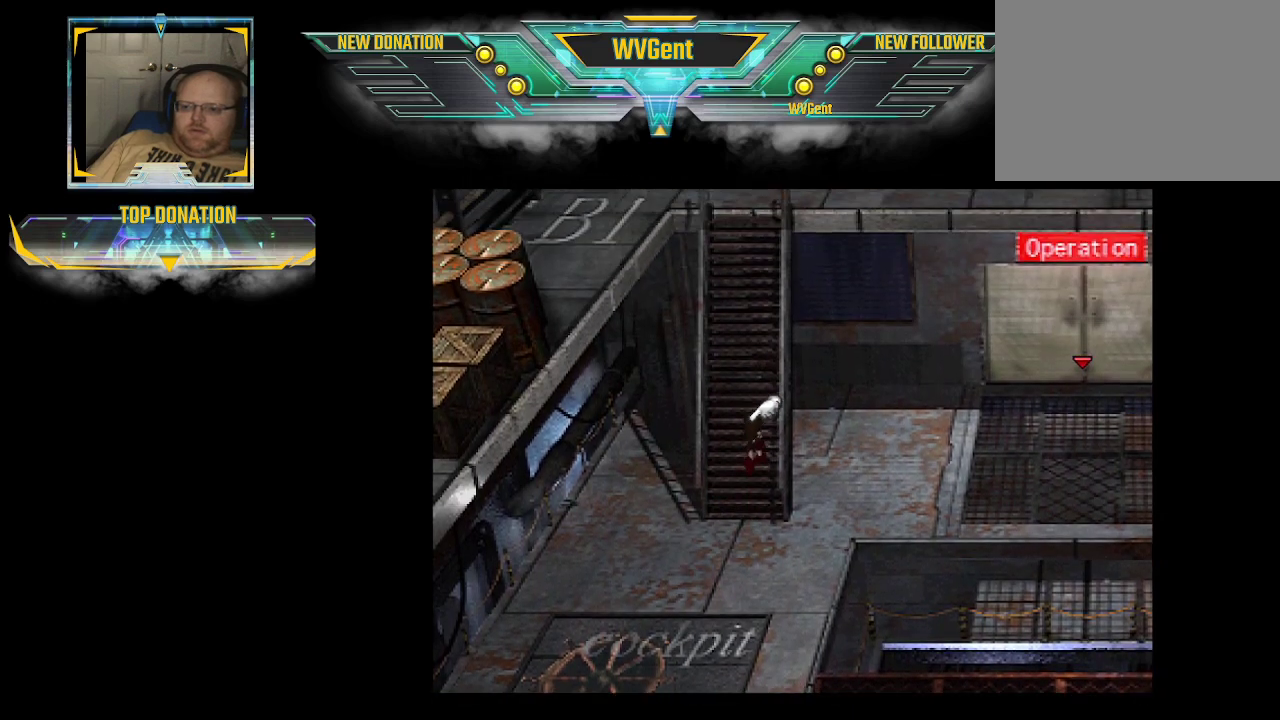
{"buttons": ["CIRCLE"], "left_stick": "up", "right_stick": "center", "events": []}
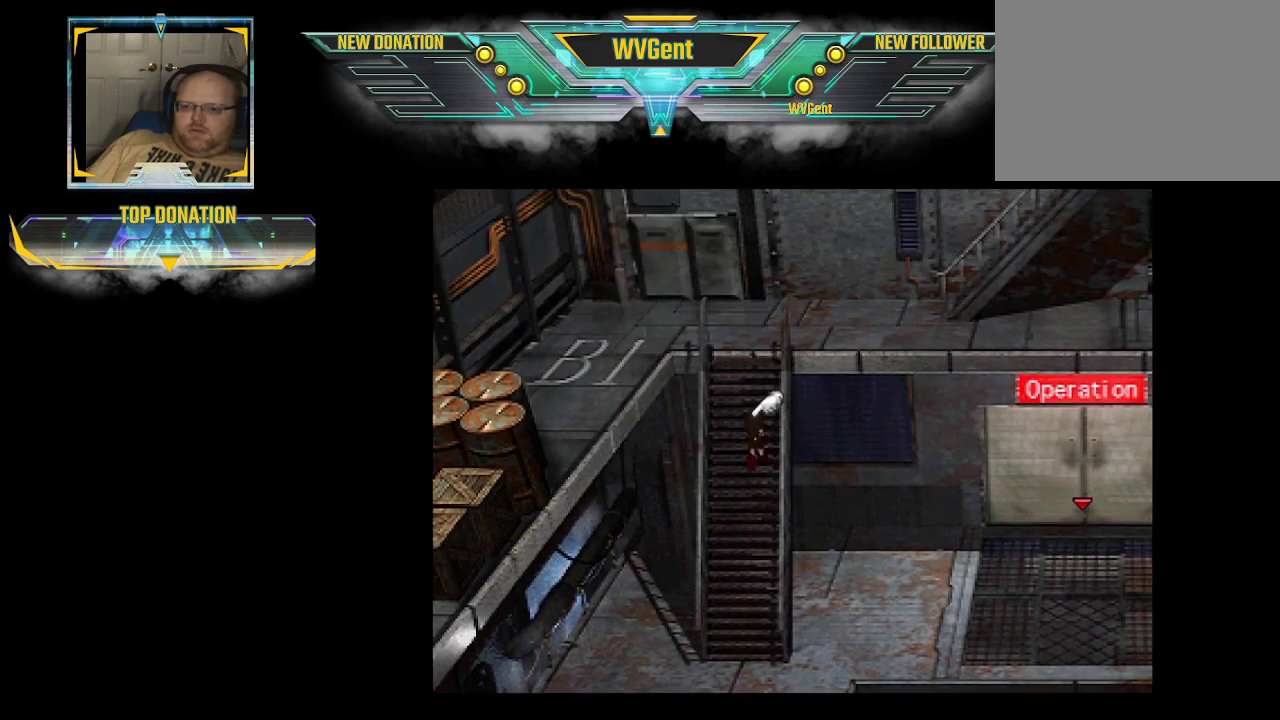
{"buttons": ["CIRCLE"], "left_stick": "up", "right_stick": "center", "events": []}
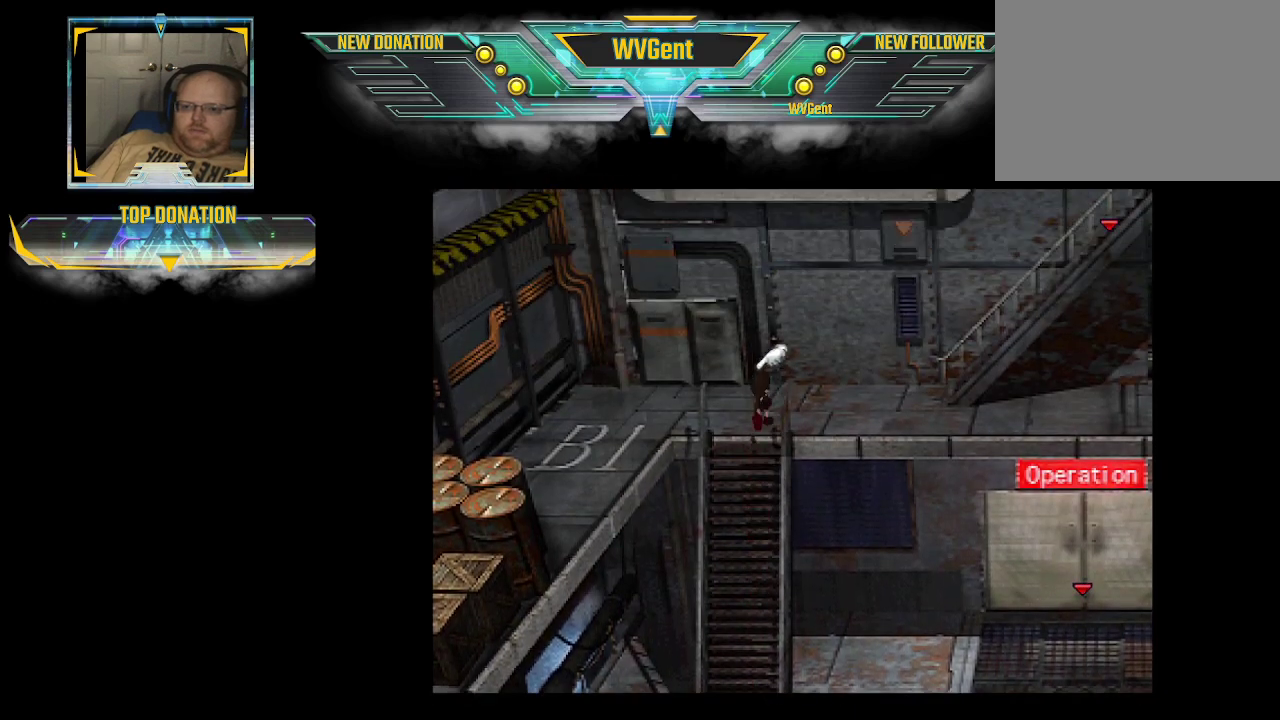
{"buttons": ["CIRCLE"], "left_stick": "up-right", "right_stick": "center", "events": [[267, "left_stick", "up-right"]]}
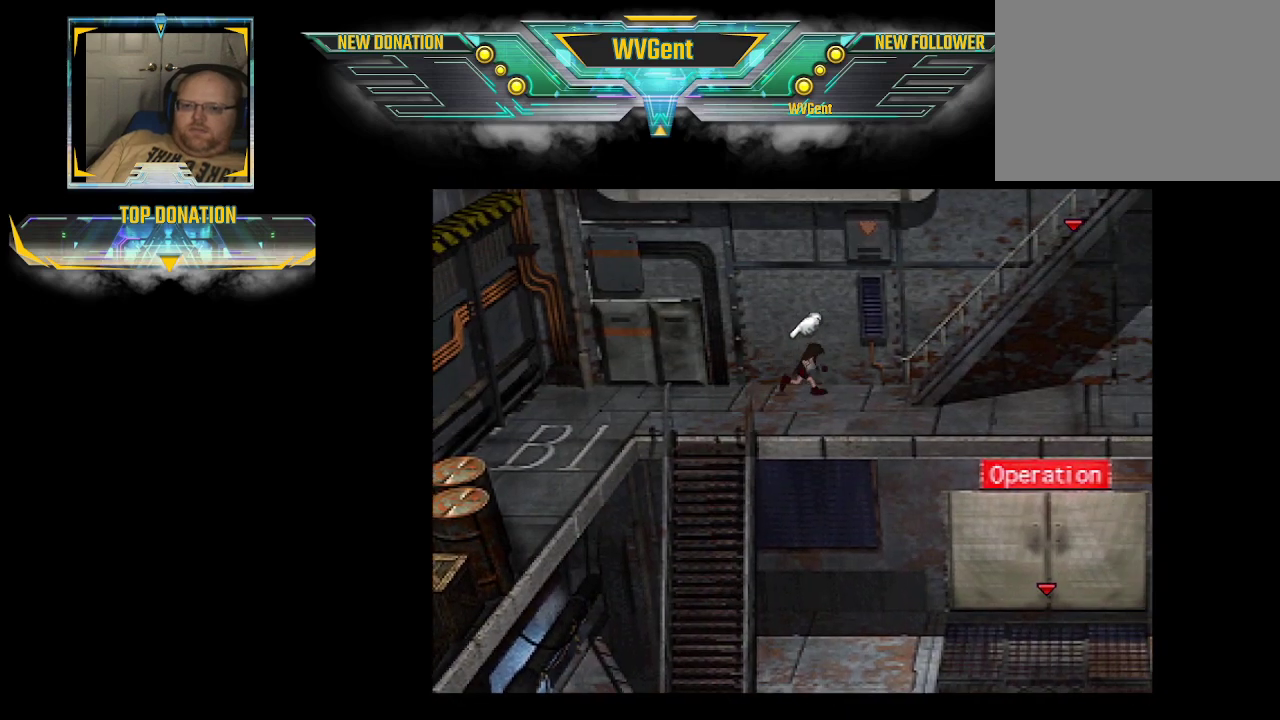
{"buttons": ["CIRCLE"], "left_stick": "up-right", "right_stick": "center", "events": []}
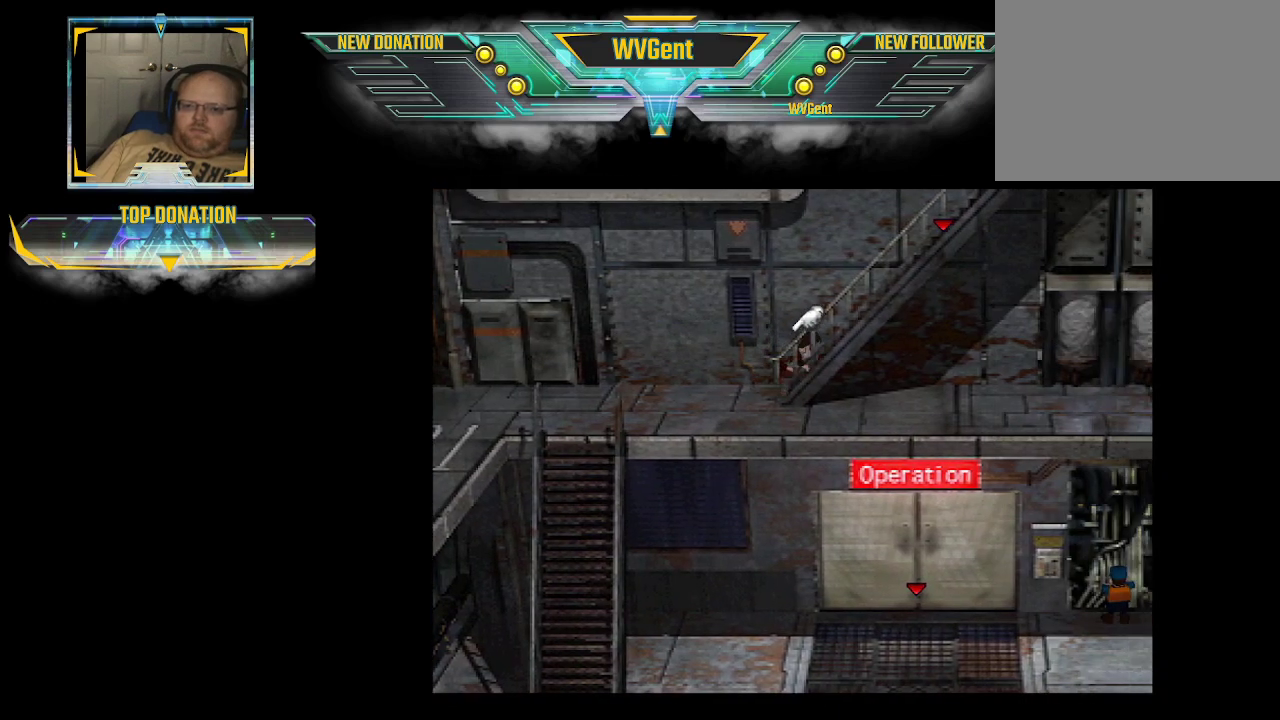
{"buttons": ["CIRCLE"], "left_stick": "up-right", "right_stick": "center", "events": []}
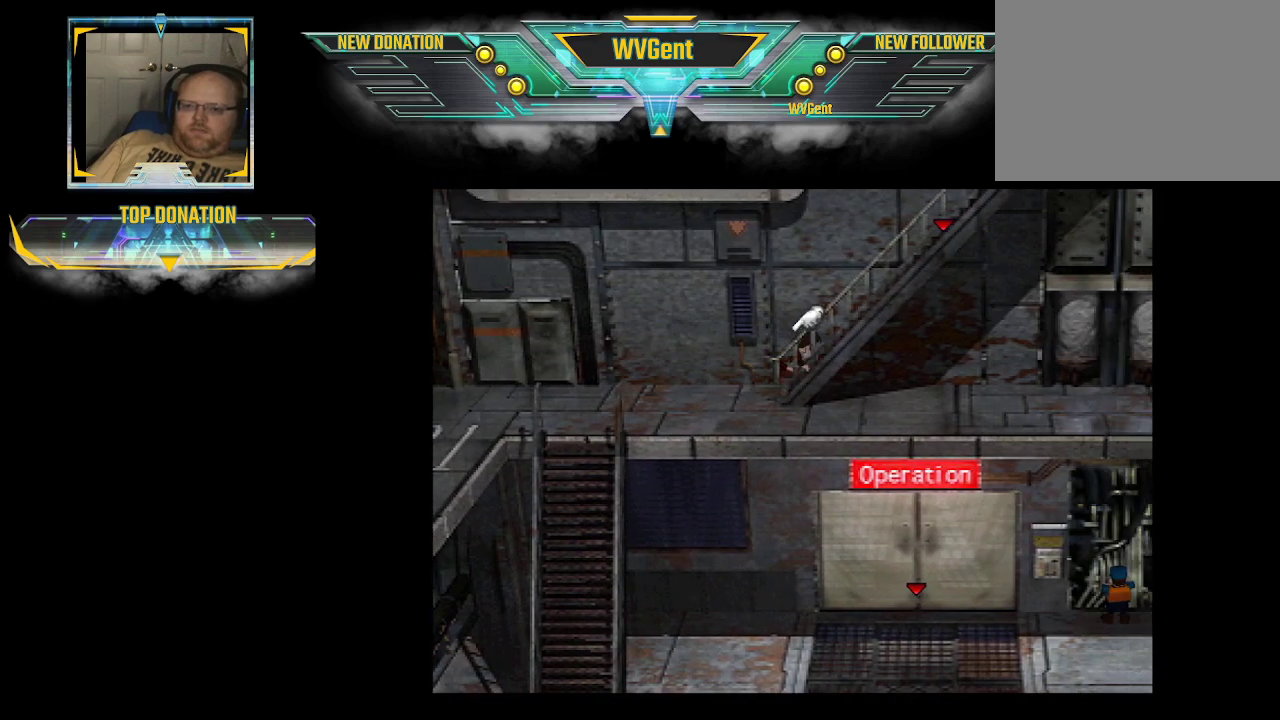
{"buttons": ["CIRCLE"], "left_stick": "up-right", "right_stick": "center", "events": []}
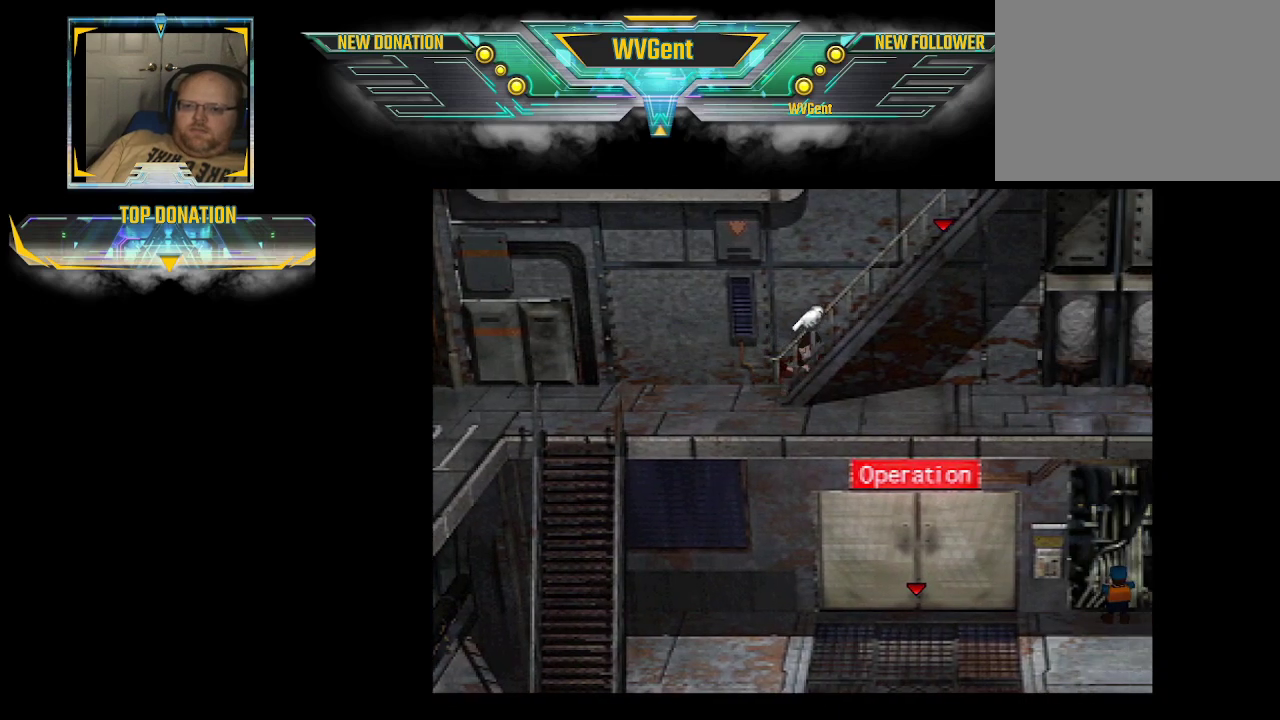
{"buttons": ["CIRCLE"], "left_stick": "up-right", "right_stick": "center", "events": []}
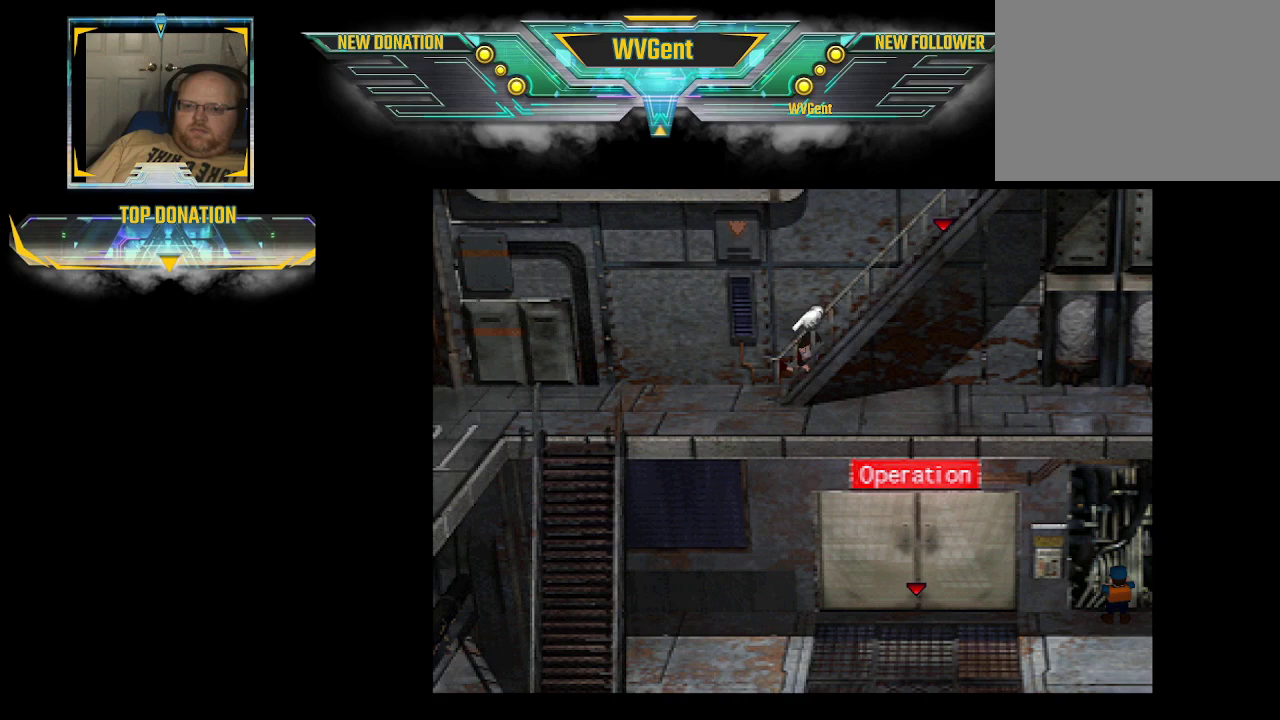
{"buttons": [], "left_stick": "center", "right_stick": "center", "events": [[500, "CIRCLE", "up"], [500, "left_stick", "center"]]}
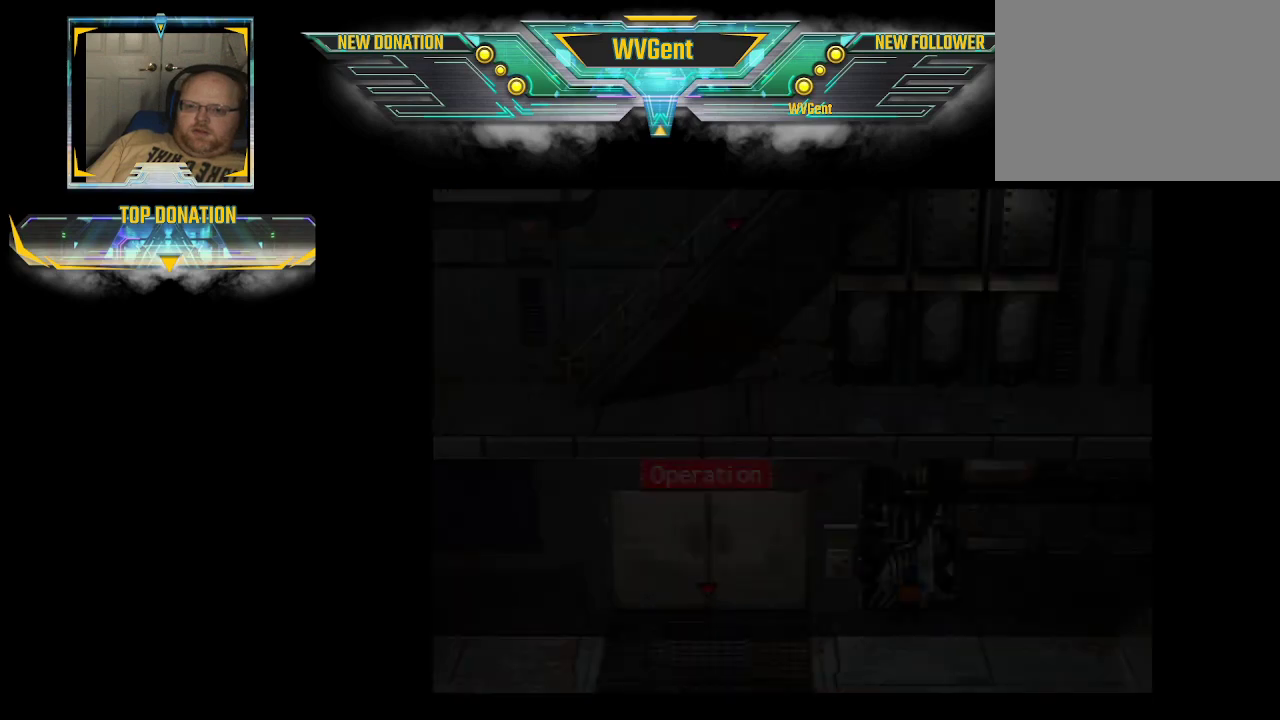
{"buttons": [], "left_stick": "center", "right_stick": "center", "events": []}